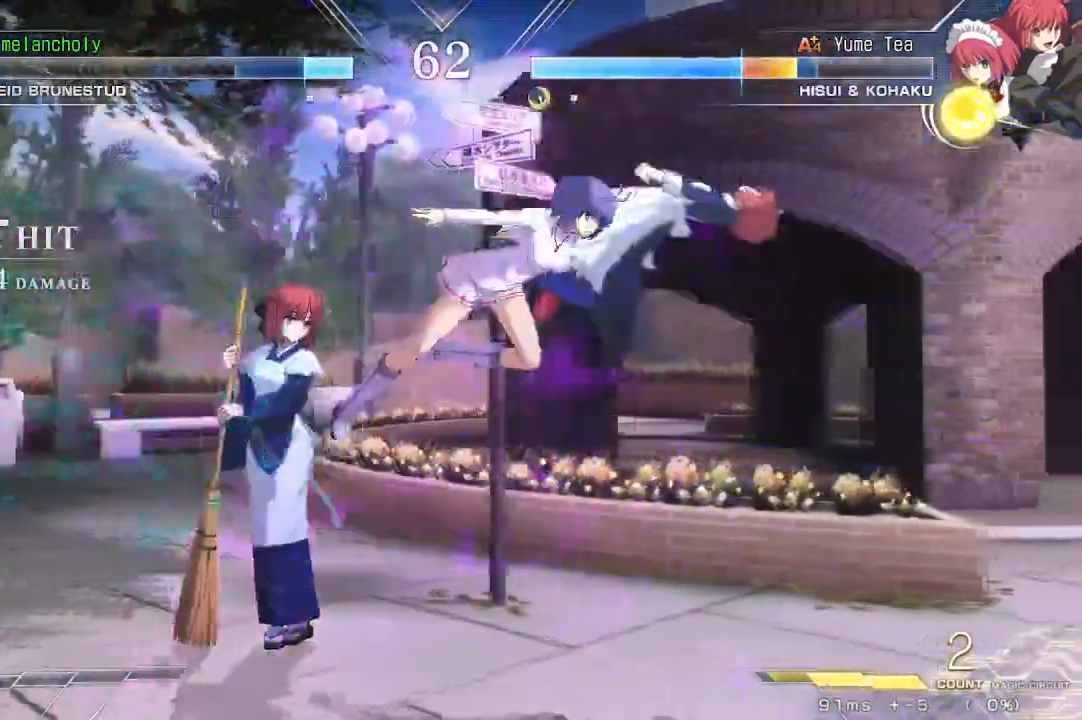
Gameplay with a controller (arcade stick); each line is a JSON object with the inputs held at the frame after it. "events" lists button and stick changes between this image and that frame as [ms after this image, input, new state], when the widget could be followed in between. Not read: L3 R3 other_buttons.
{"buttons": ["DPAD_DOWN"], "events": [[83, "TRIANGLE", "down"], [150, "DPAD_DOWN", "down"], [150, "TRIANGLE", "up"], [217, "TRIANGLE", "down"], [267, "TRIANGLE", "up"], [333, "TRIANGLE", "down"], [417, "TRIANGLE", "up"]]}
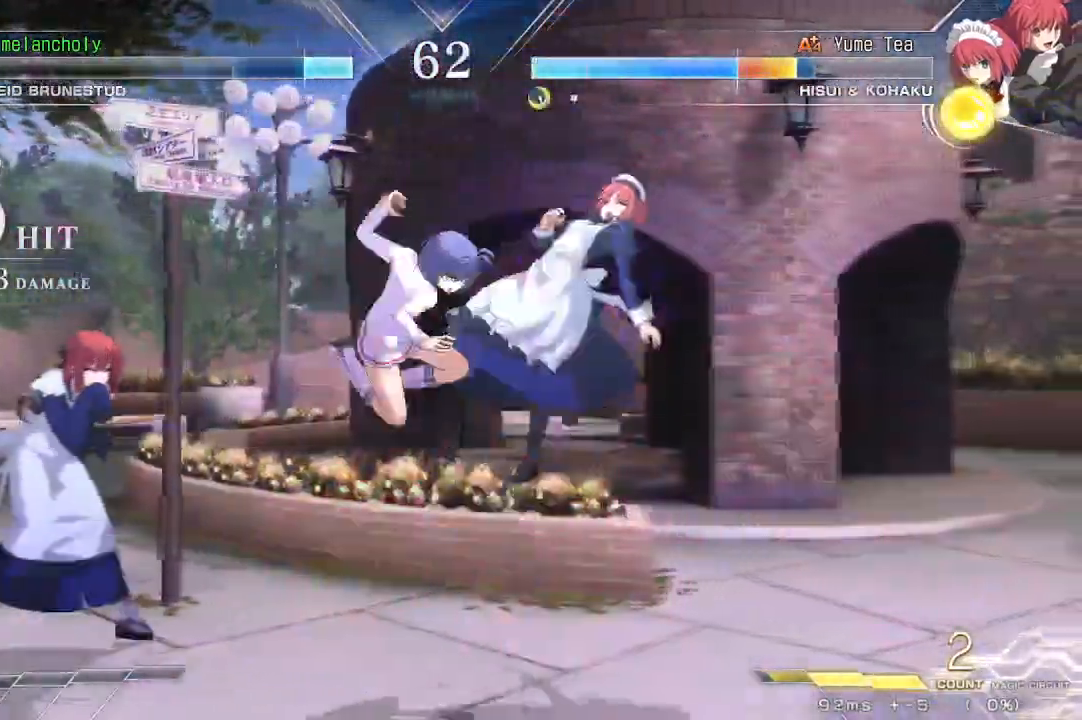
{"buttons": ["SQUARE"], "events": [[83, "DPAD_LEFT", "down"], [183, "DPAD_DOWN", "up"], [200, "SQUARE", "down"], [383, "DPAD_LEFT", "up"]]}
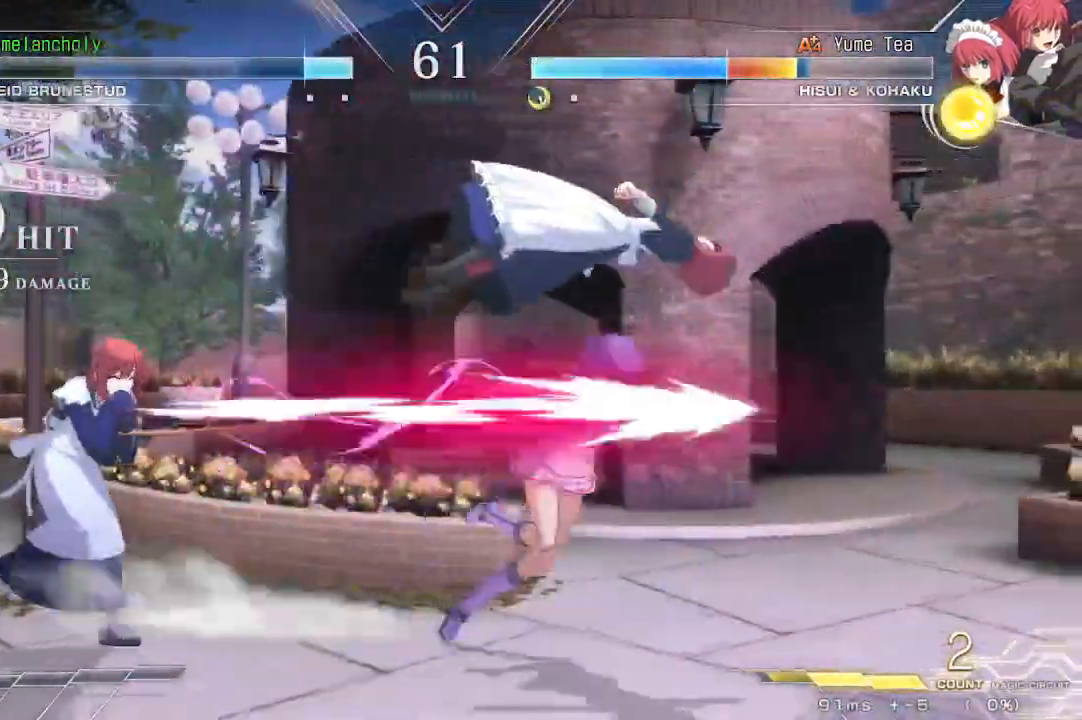
{"buttons": ["R1", "DPAD_DOWN"], "events": [[67, "SQUARE", "up"], [117, "DPAD_DOWN", "down"], [450, "R1", "down"]]}
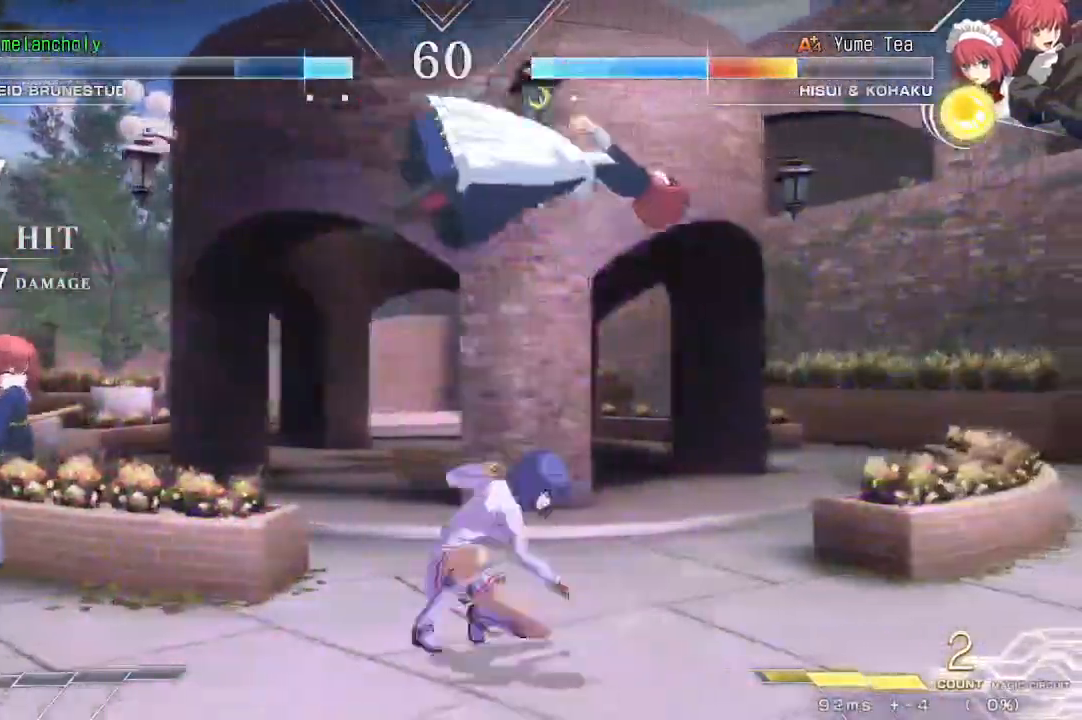
{"buttons": [], "events": [[50, "R1", "up"], [83, "DPAD_RIGHT", "down"], [150, "DPAD_DOWN", "up"], [183, "TRIANGLE", "down"], [233, "DPAD_RIGHT", "up"], [317, "TRIANGLE", "up"]]}
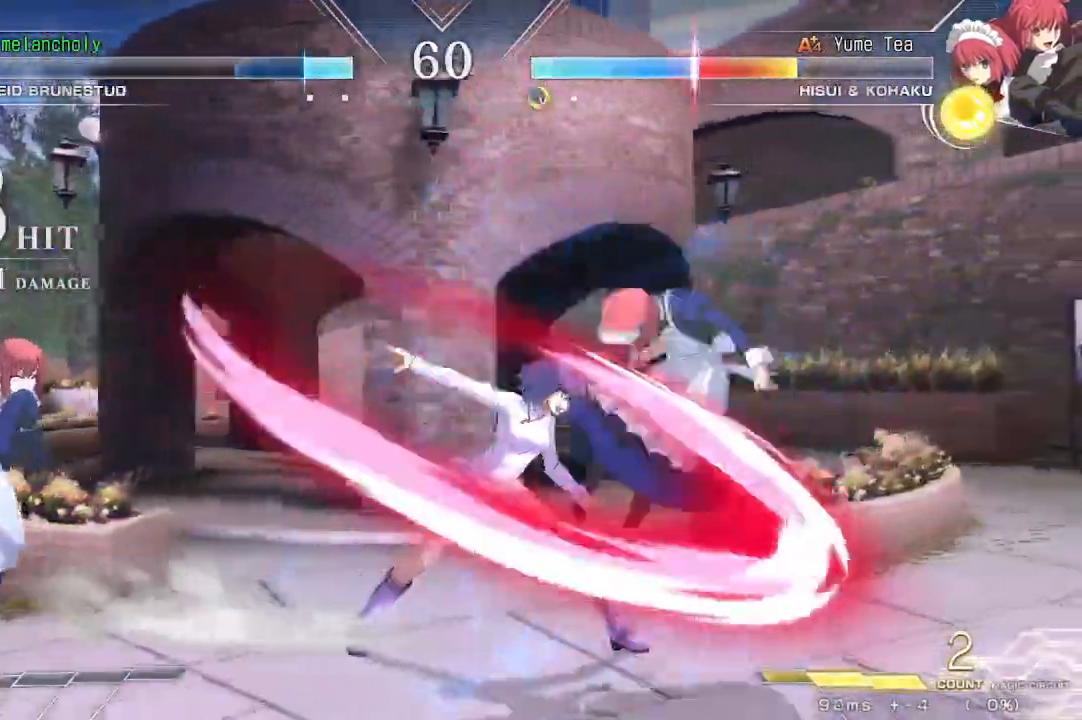
{"buttons": [], "events": [[217, "TRIANGLE", "down"], [367, "TRIANGLE", "up"]]}
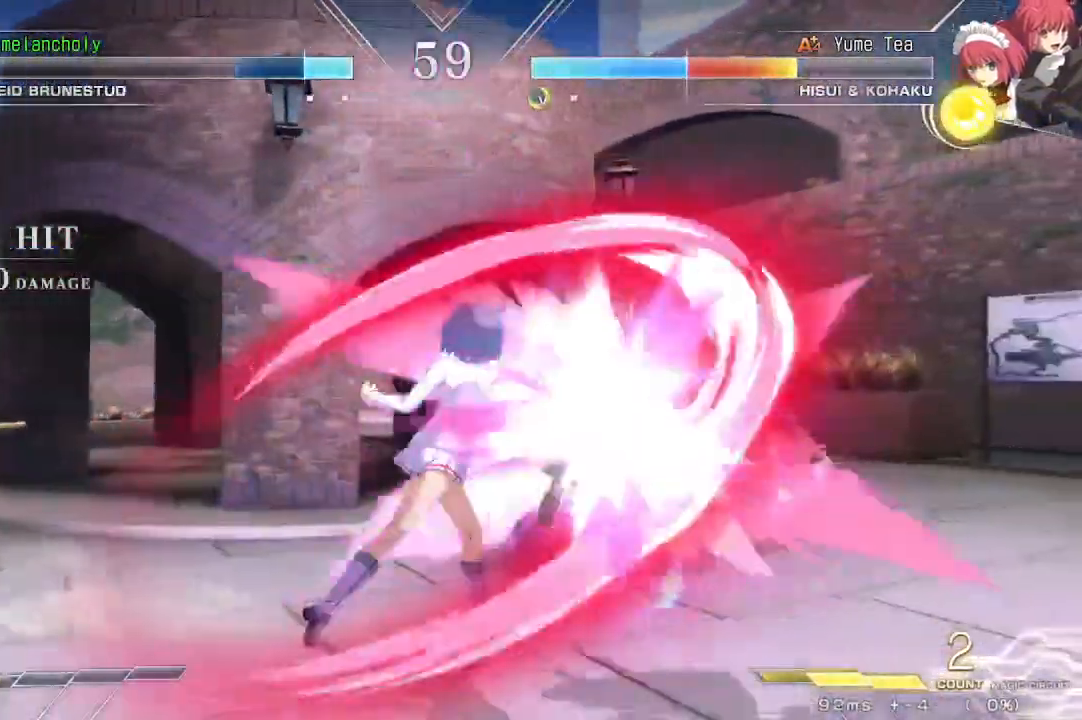
{"buttons": ["DPAD_RIGHT"], "events": [[150, "TRIANGLE", "down"], [267, "DPAD_DOWN", "down"], [283, "TRIANGLE", "up"], [367, "DPAD_RIGHT", "down"], [450, "DPAD_DOWN", "up"]]}
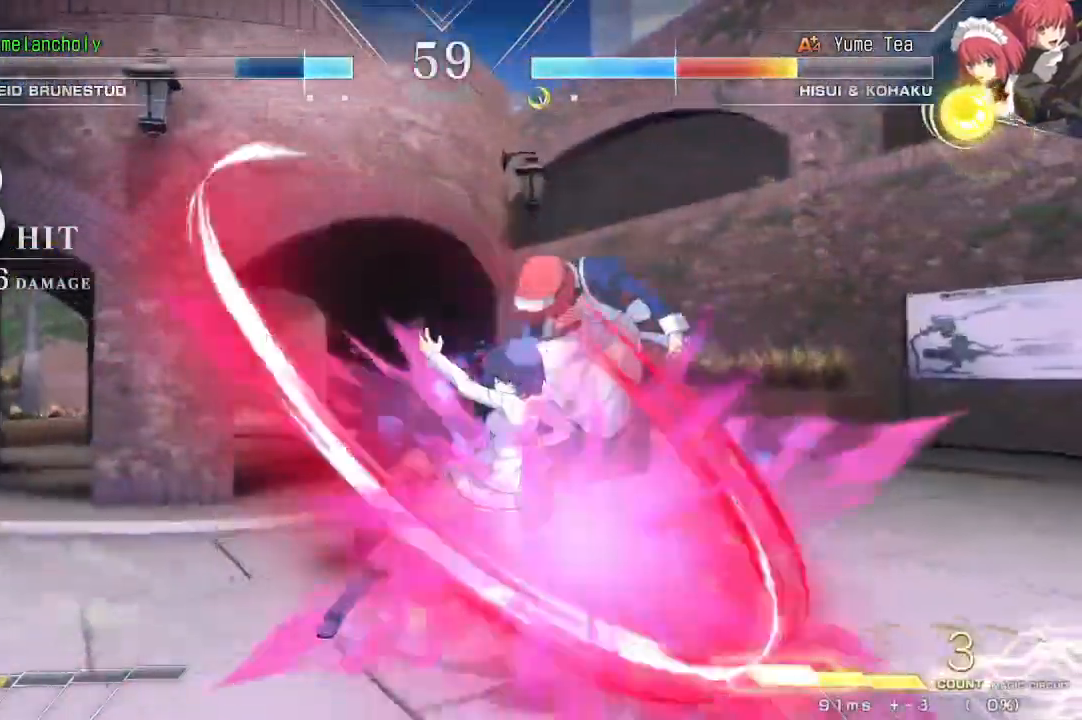
{"buttons": ["DPAD_RIGHT"], "events": []}
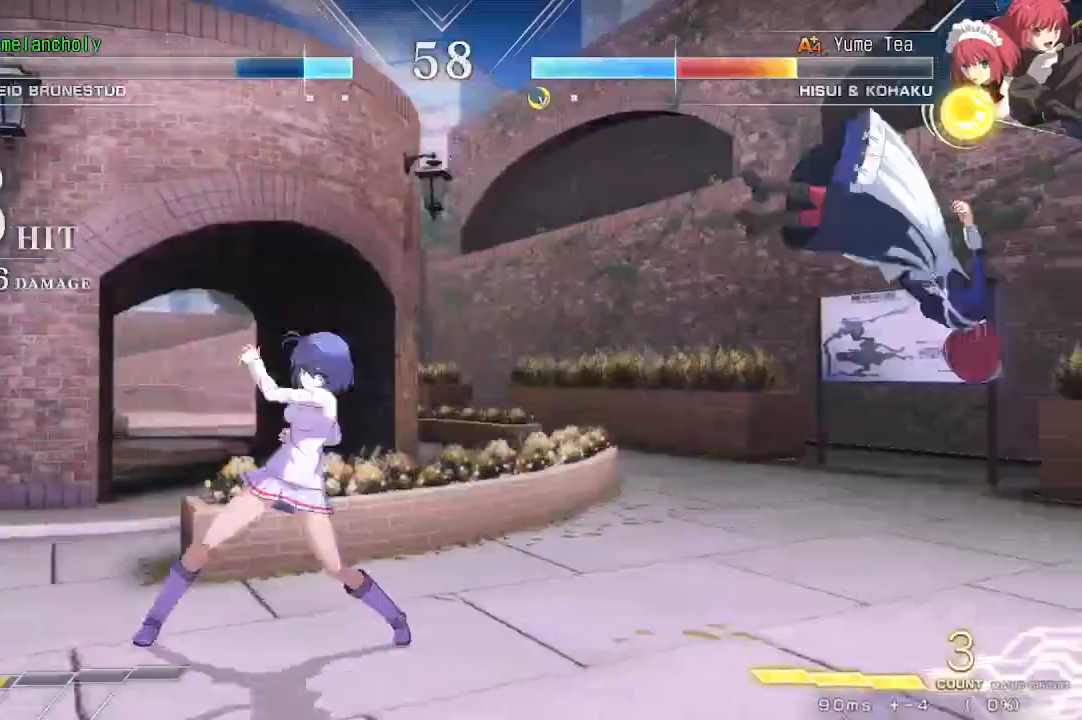
{"buttons": ["DPAD_RIGHT"], "events": [[100, "SQUARE", "down"], [100, "TRIANGLE", "down"], [333, "SQUARE", "up"], [333, "TRIANGLE", "up"], [367, "DPAD_UP", "down"], [467, "DPAD_UP", "up"]]}
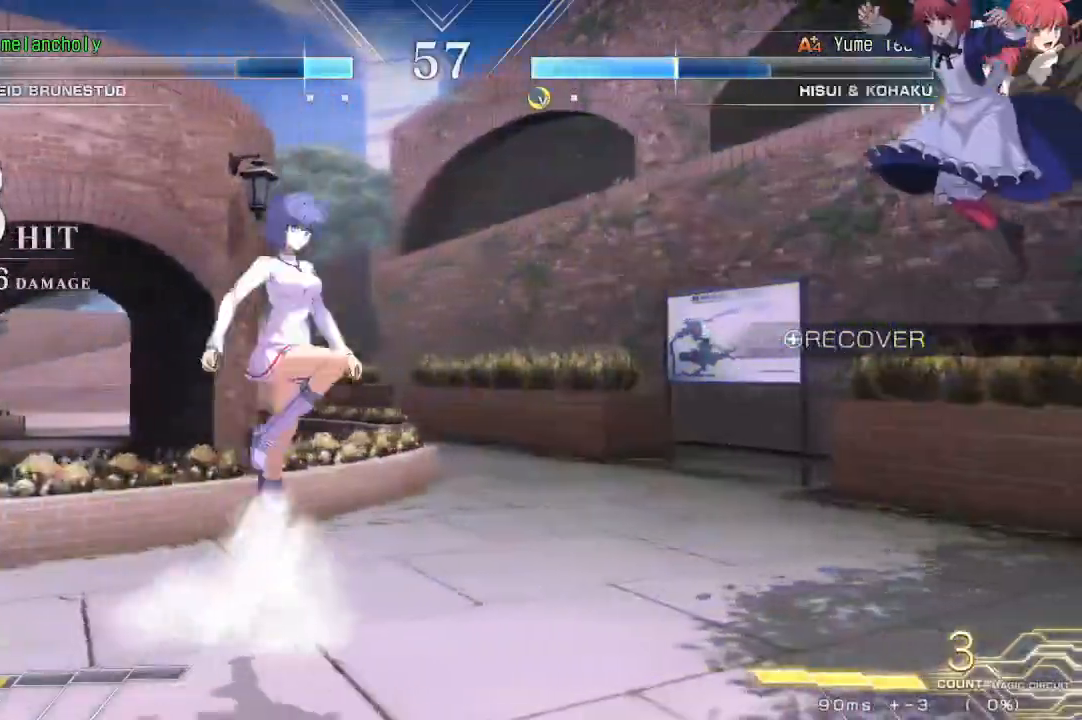
{"buttons": ["TRIANGLE"], "events": [[83, "DPAD_UP", "down"], [100, "DPAD_RIGHT", "up"], [217, "DPAD_UP", "up"], [400, "TRIANGLE", "down"]]}
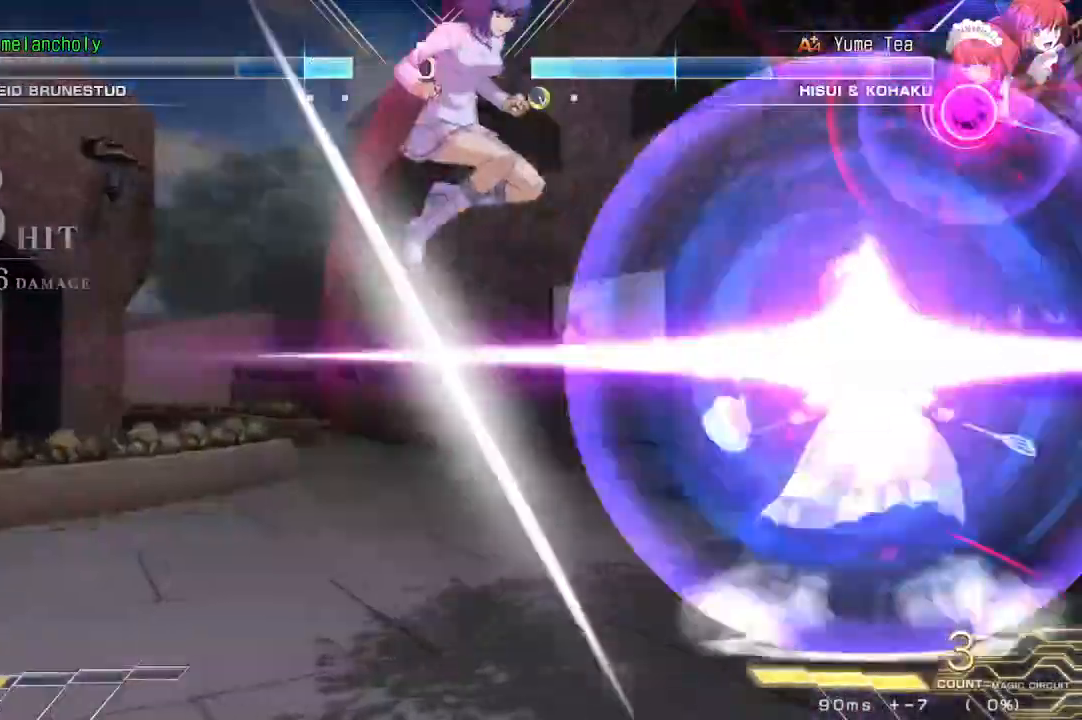
{"buttons": [], "events": [[17, "TRIANGLE", "up"]]}
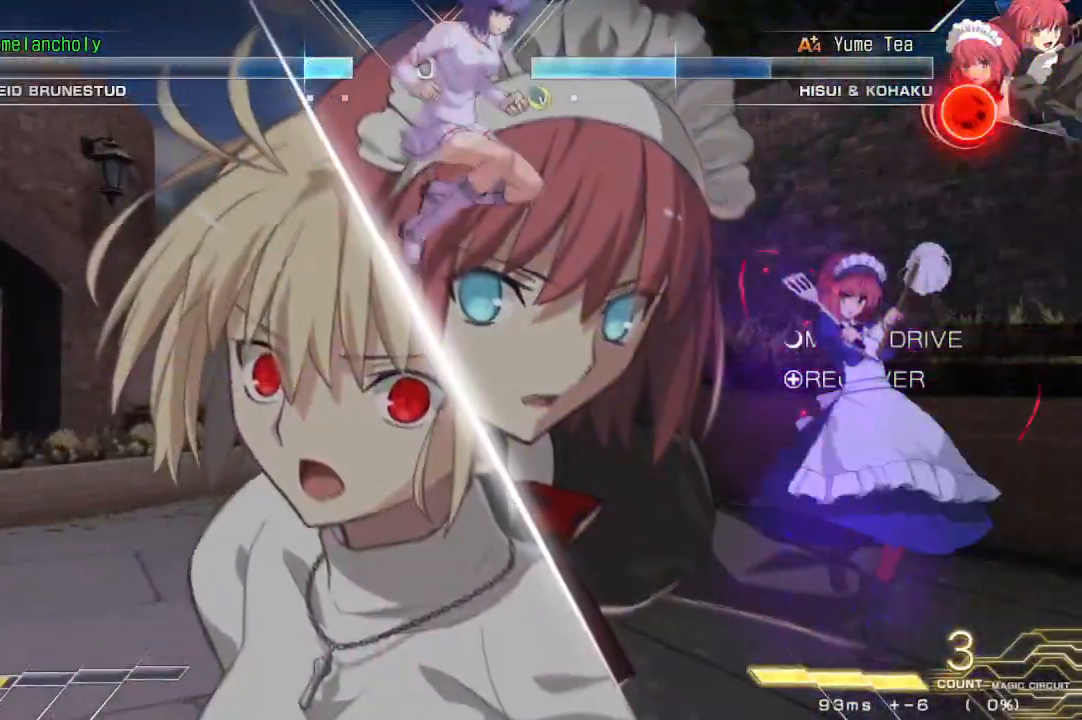
{"buttons": [], "events": [[117, "R1", "down"], [117, "TRIANGLE", "down"], [183, "R1", "up"], [183, "TRIANGLE", "up"], [233, "R1", "down"], [233, "TRIANGLE", "down"], [300, "R1", "up"], [300, "TRIANGLE", "up"], [350, "R1", "down"], [350, "TRIANGLE", "down"], [417, "R1", "up"], [417, "TRIANGLE", "up"]]}
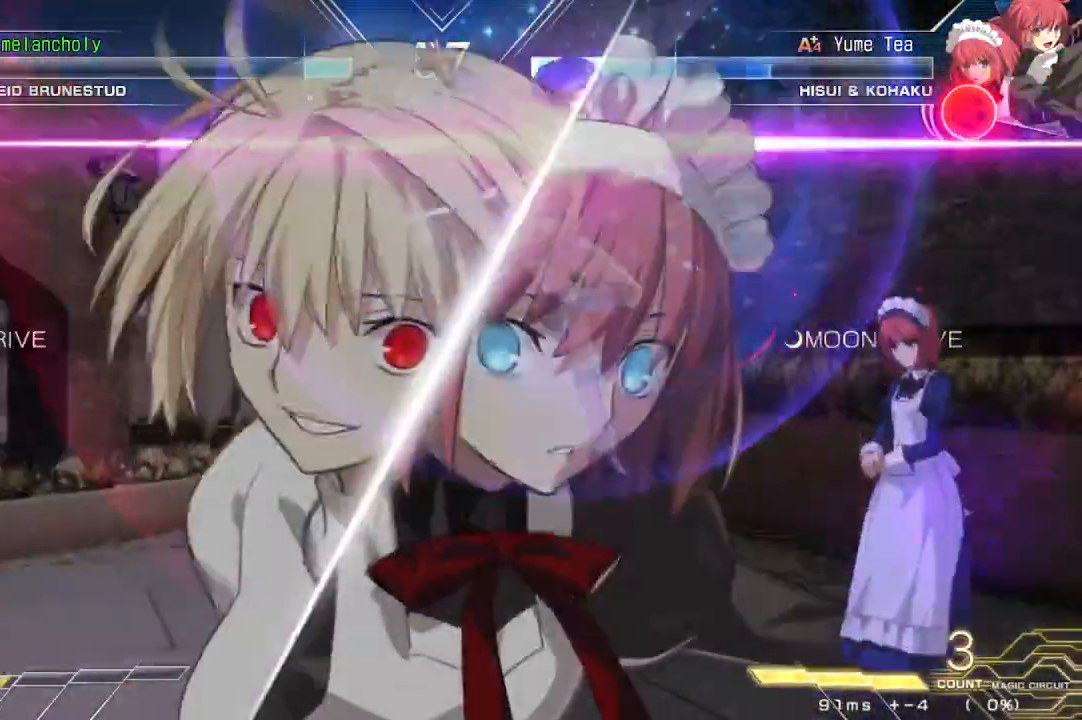
{"buttons": ["DPAD_UP", "DPAD_LEFT"], "events": [[367, "DPAD_UP", "down"], [383, "DPAD_LEFT", "down"]]}
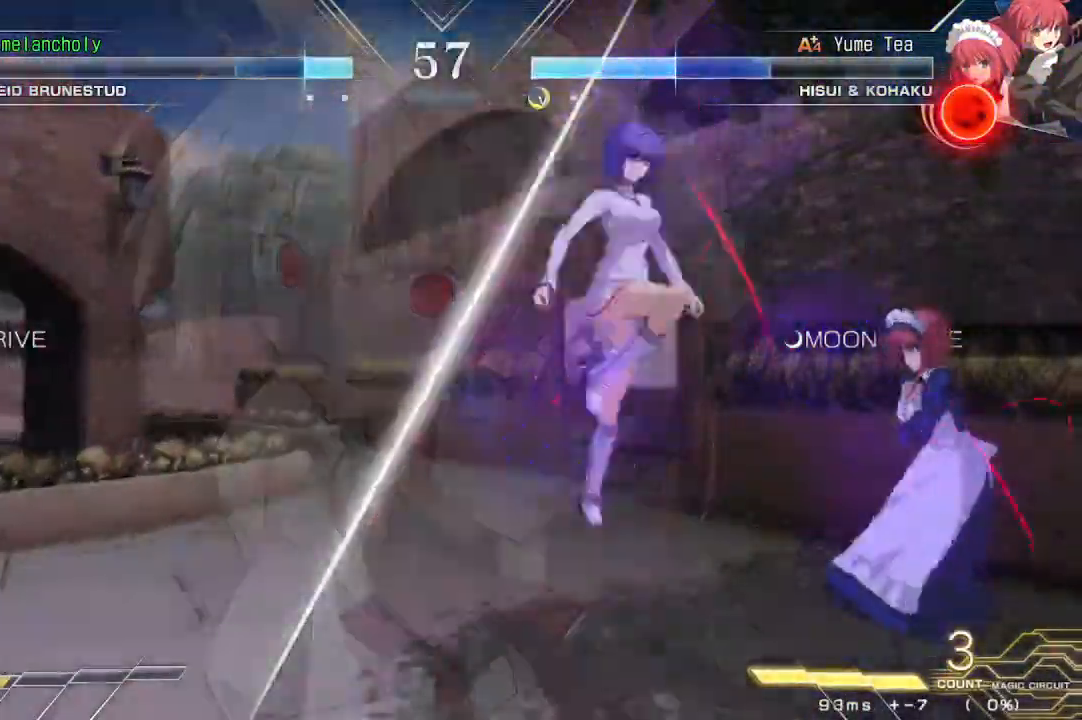
{"buttons": ["TRIANGLE", "DPAD_DOWN"], "events": [[133, "DPAD_LEFT", "up"], [133, "DPAD_UP", "up"], [183, "DPAD_DOWN", "down"], [200, "TRIANGLE", "down"]]}
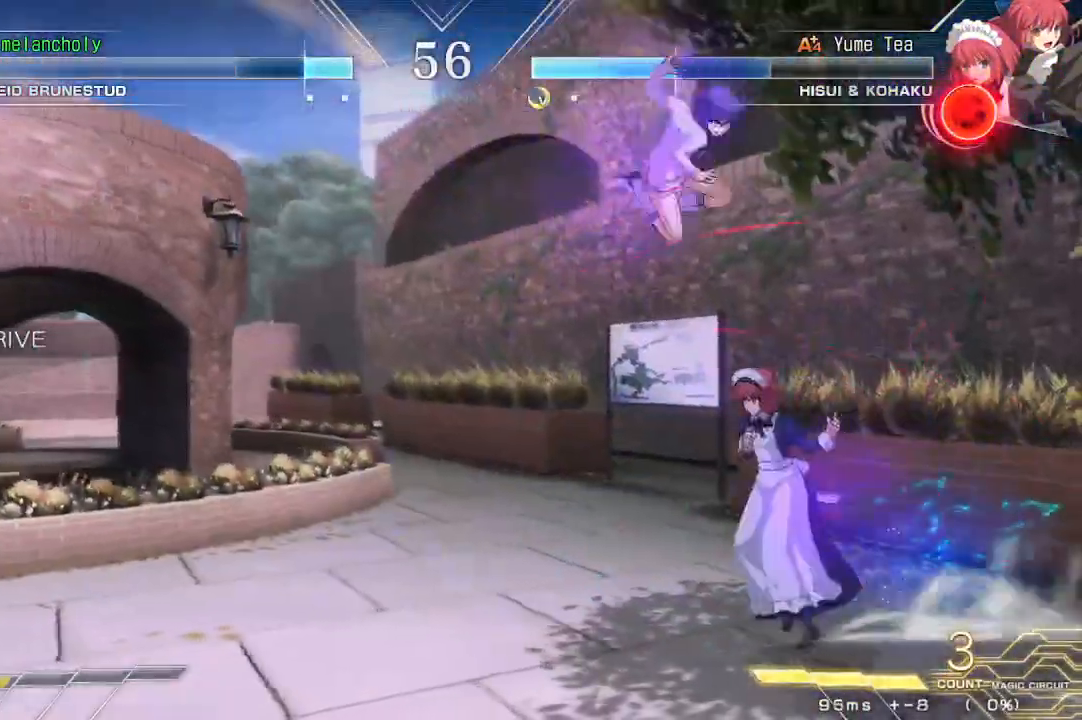
{"buttons": ["DPAD_DOWN"], "events": [[267, "TRIANGLE", "up"], [417, "R1", "down"], [417, "TRIANGLE", "down"], [483, "R1", "up"], [483, "TRIANGLE", "up"]]}
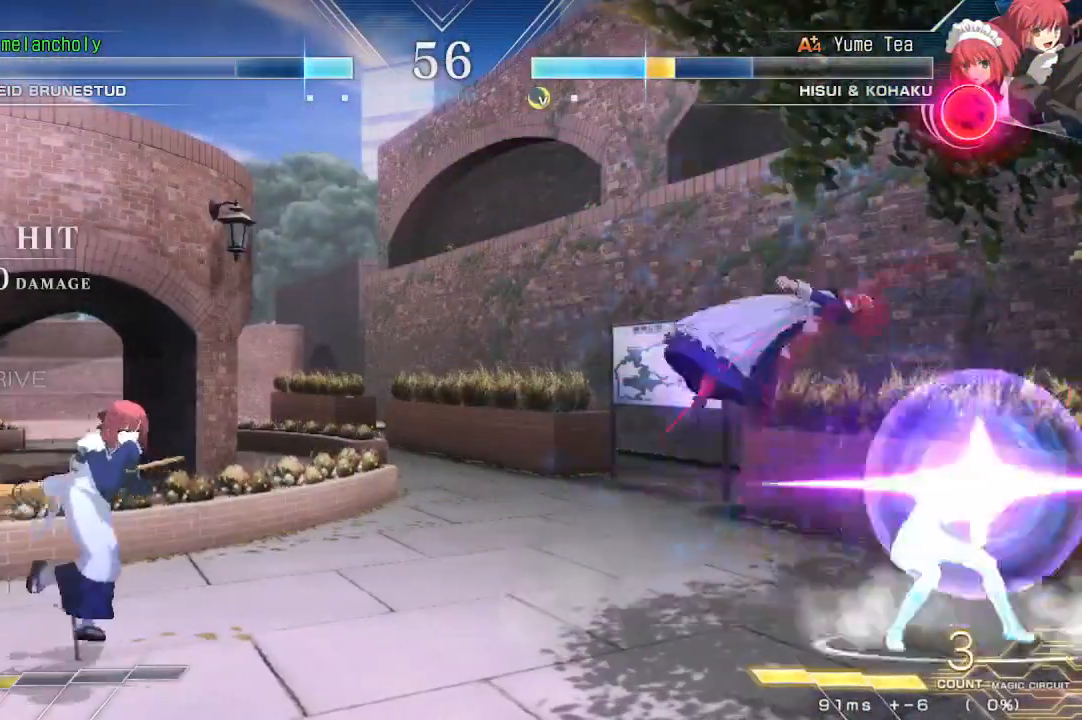
{"buttons": ["DPAD_UP", "DPAD_LEFT"], "events": [[67, "R1", "down"], [67, "TRIANGLE", "down"], [100, "TRIANGLE", "up"], [117, "R1", "up"], [167, "R1", "down"], [167, "TRIANGLE", "down"], [233, "R1", "up"], [233, "TRIANGLE", "up"], [300, "DPAD_DOWN", "up"], [417, "DPAD_UP", "down"], [433, "DPAD_LEFT", "down"]]}
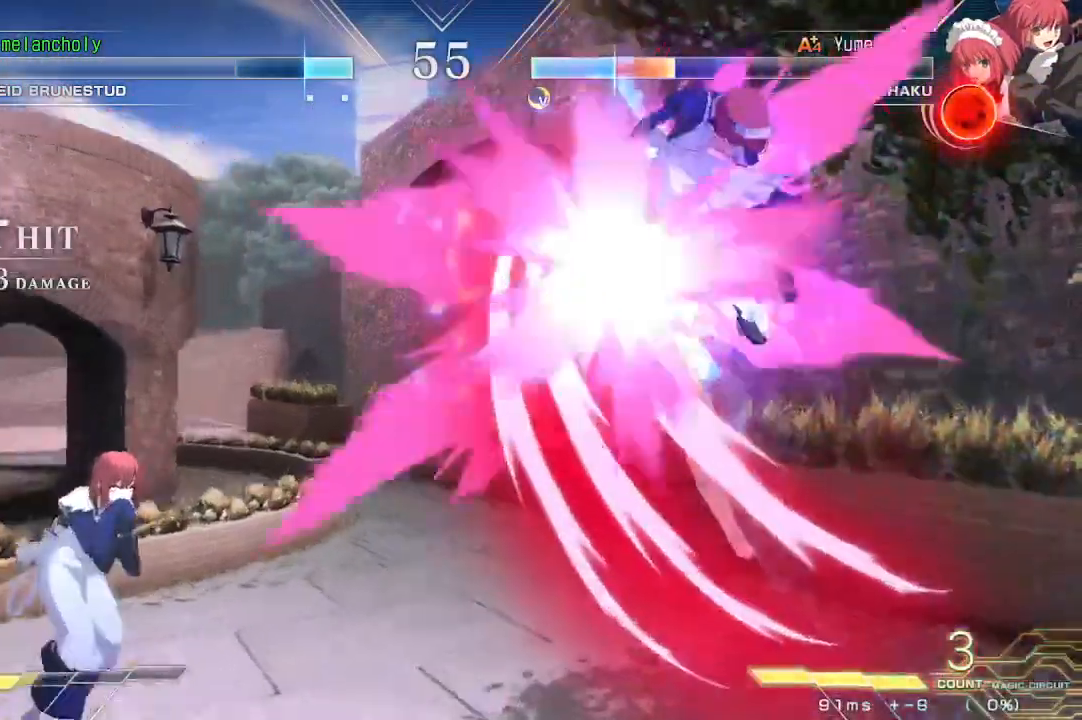
{"buttons": ["DPAD_LEFT"], "events": [[17, "TRIANGLE", "down"], [50, "DPAD_UP", "up"], [100, "TRIANGLE", "up"], [133, "R1", "down"], [150, "DPAD_LEFT", "up"], [217, "R1", "up"], [250, "DPAD_LEFT", "down"]]}
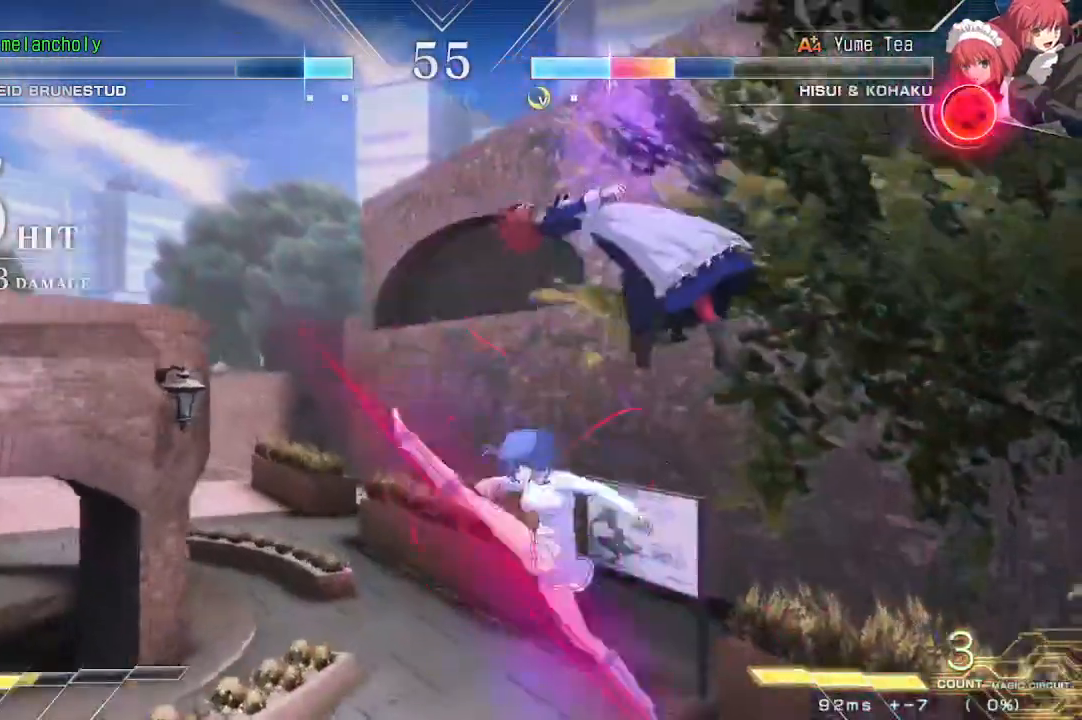
{"buttons": ["DPAD_LEFT"], "events": [[167, "DPAD_LEFT", "up"], [433, "DPAD_LEFT", "down"]]}
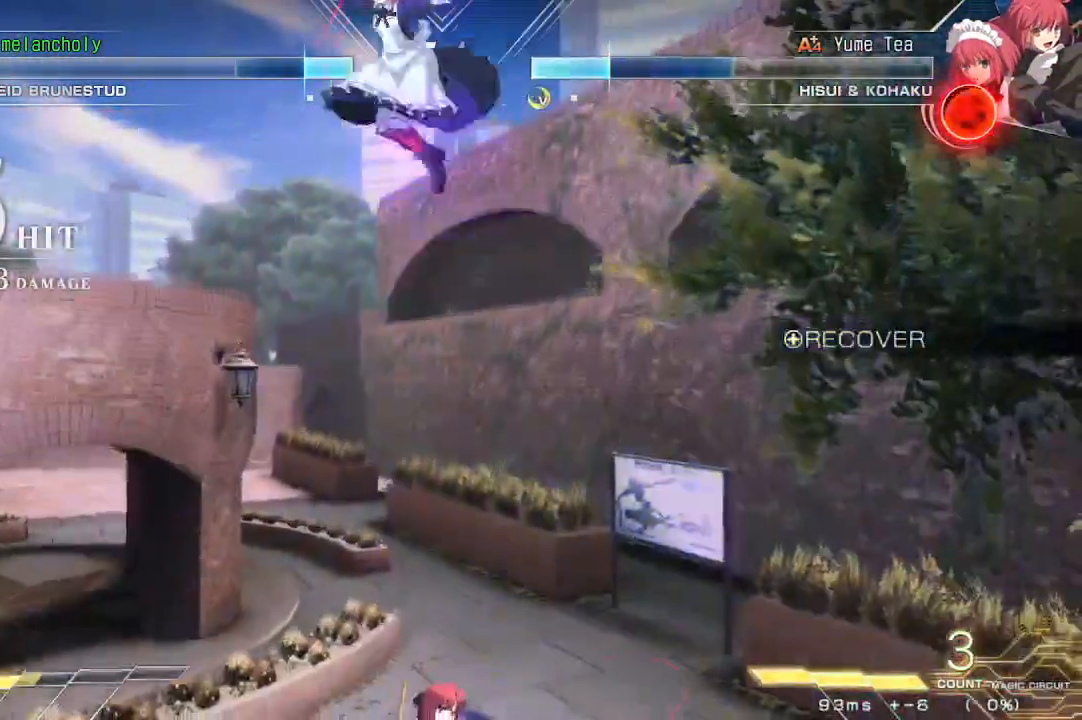
{"buttons": [], "events": [[17, "DPAD_UP", "down"], [183, "DPAD_LEFT", "up"], [183, "DPAD_UP", "up"], [183, "TRIANGLE", "down"], [450, "TRIANGLE", "up"]]}
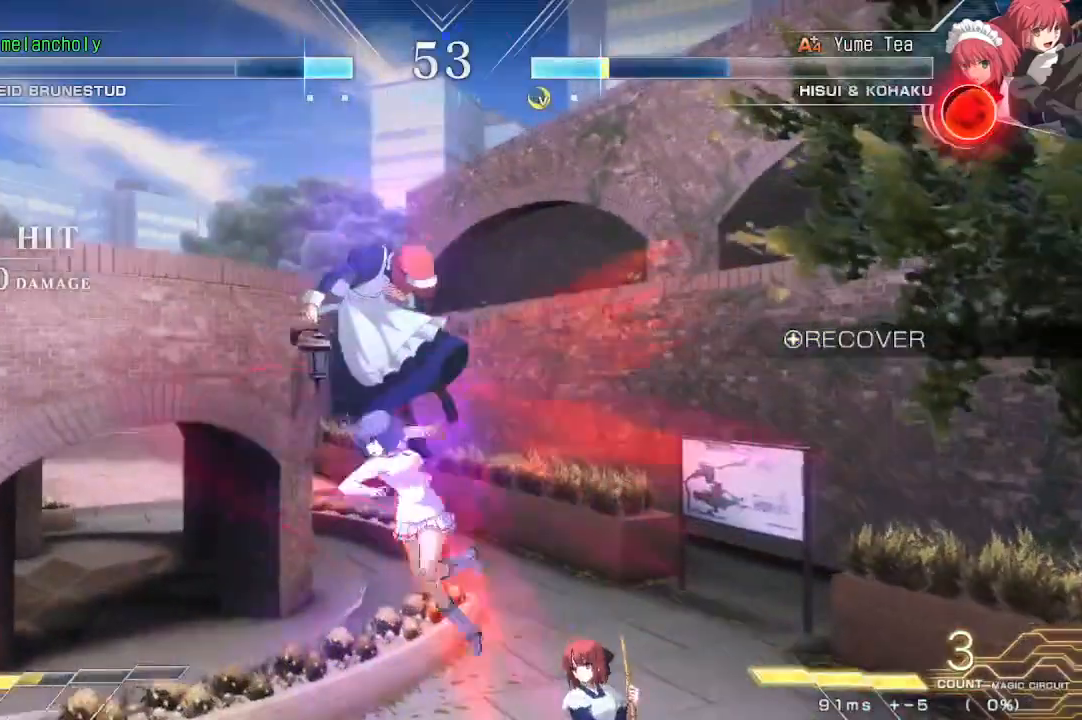
{"buttons": ["DPAD_UP", "DPAD_RIGHT"], "events": [[33, "R1", "down"], [117, "DPAD_LEFT", "down"], [117, "R1", "up"], [417, "DPAD_LEFT", "up"], [467, "DPAD_RIGHT", "down"], [483, "DPAD_UP", "down"]]}
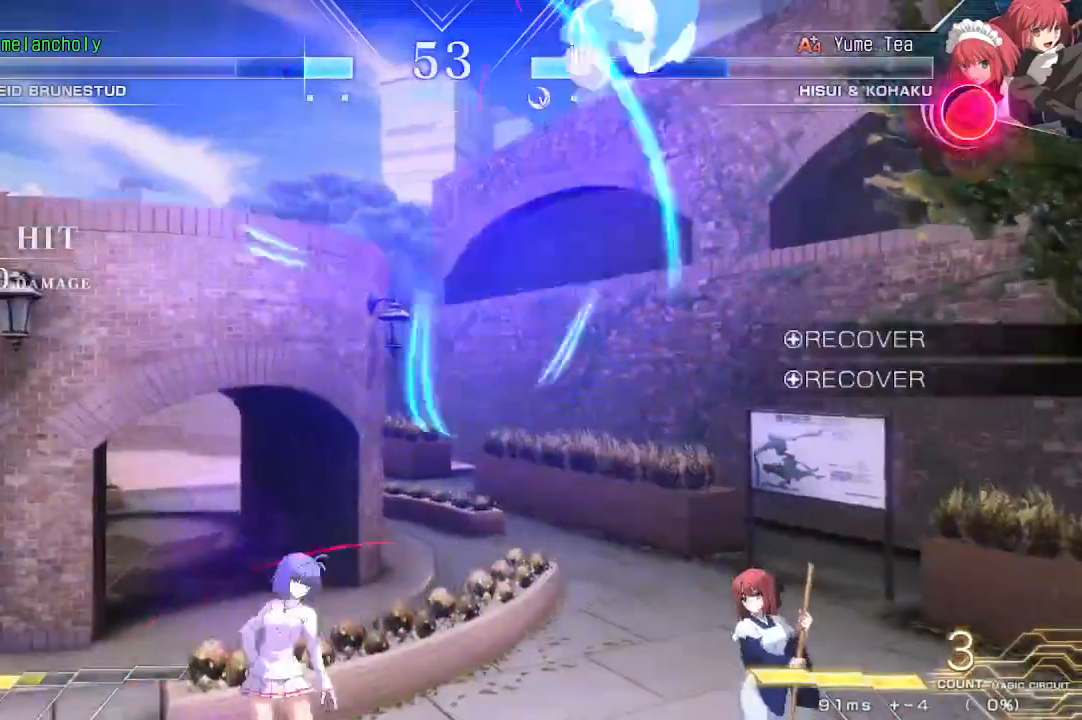
{"buttons": ["TRIANGLE"], "events": [[150, "DPAD_UP", "up"], [317, "DPAD_RIGHT", "up"], [417, "TRIANGLE", "down"]]}
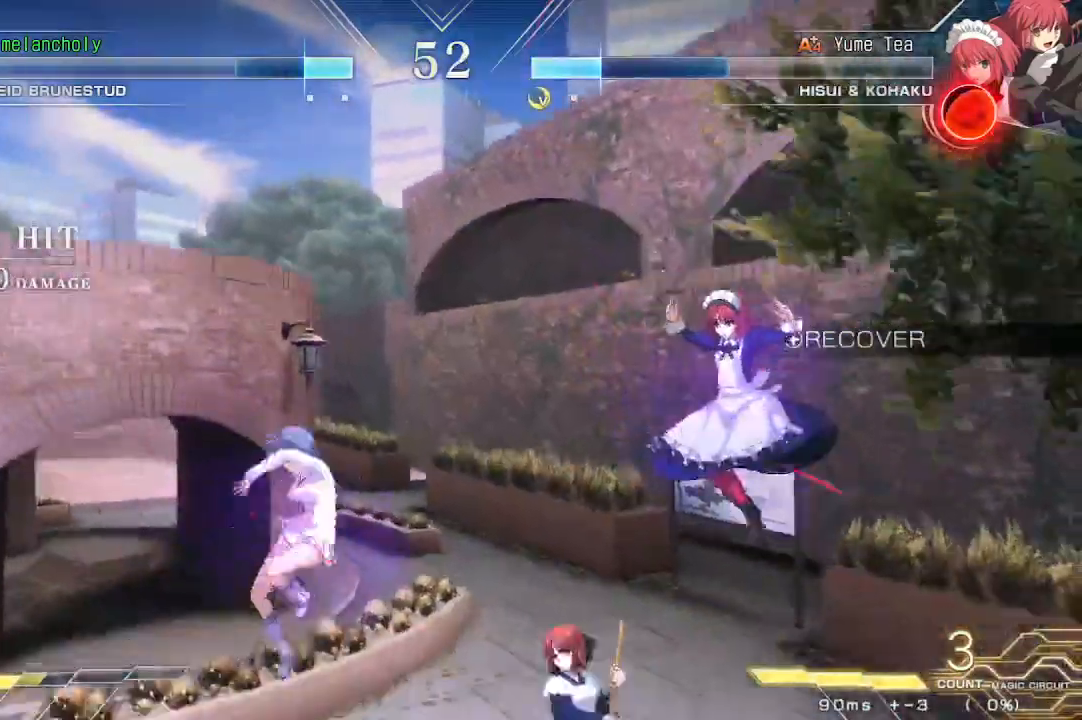
{"buttons": ["TRIANGLE", "DPAD_LEFT"], "events": [[100, "TRIANGLE", "up"], [183, "DPAD_UP", "down"], [250, "TRIANGLE", "down"], [283, "DPAD_UP", "up"], [467, "DPAD_LEFT", "down"]]}
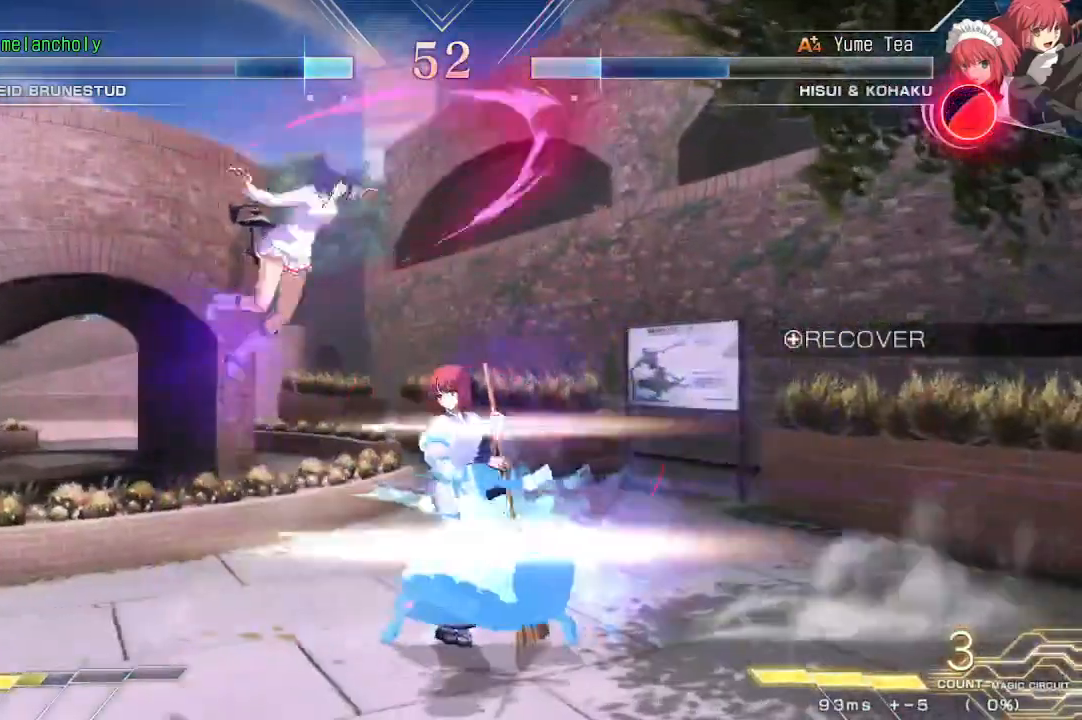
{"buttons": ["DPAD_DOWN", "DPAD_LEFT"], "events": [[250, "TRIANGLE", "up"], [317, "DPAD_DOWN", "down"]]}
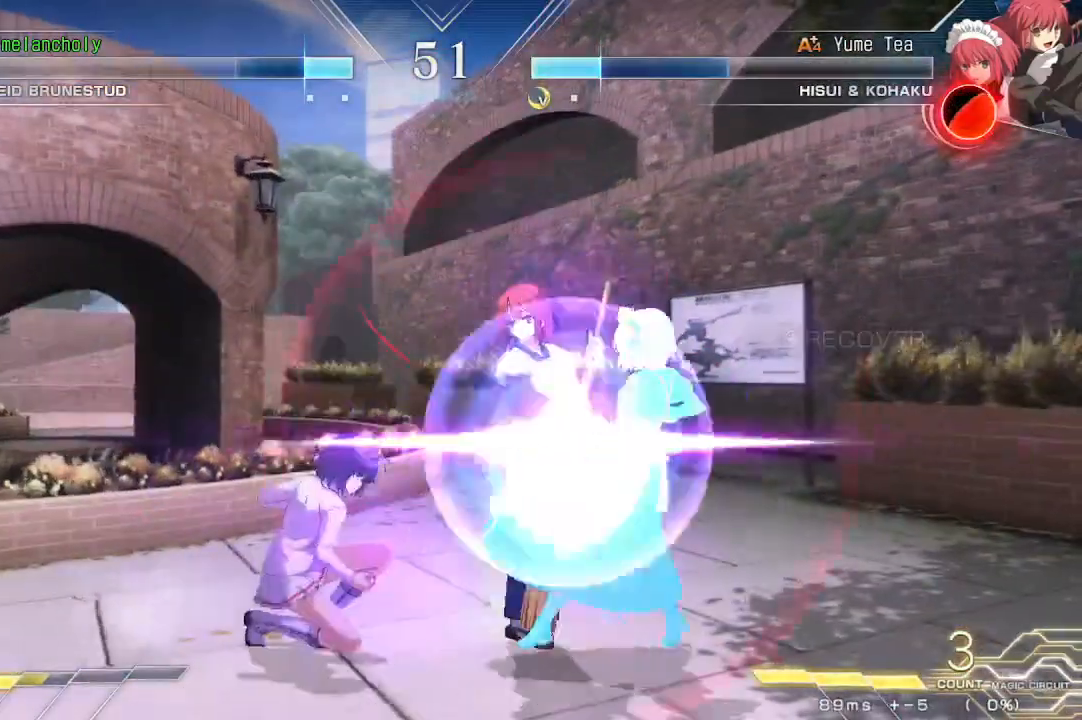
{"buttons": ["DPAD_DOWN", "DPAD_LEFT"], "events": []}
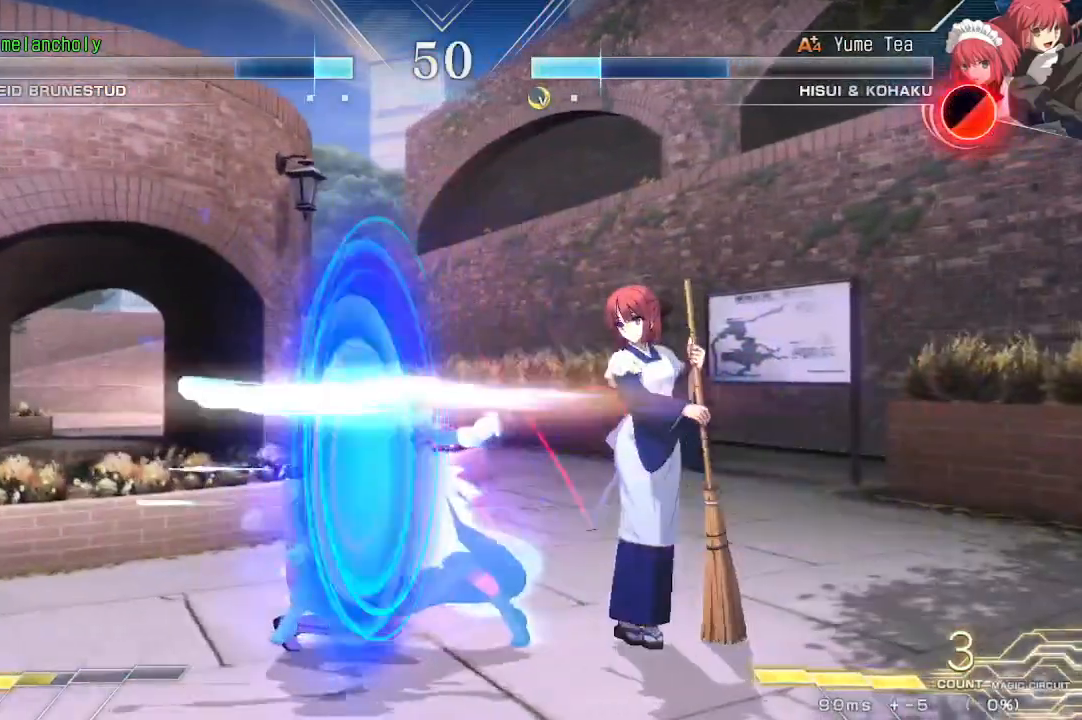
{"buttons": ["DPAD_DOWN"], "events": [[183, "DPAD_LEFT", "up"], [300, "CROSS", "down"], [300, "SQUARE", "down"], [350, "SQUARE", "up"], [367, "CROSS", "up"]]}
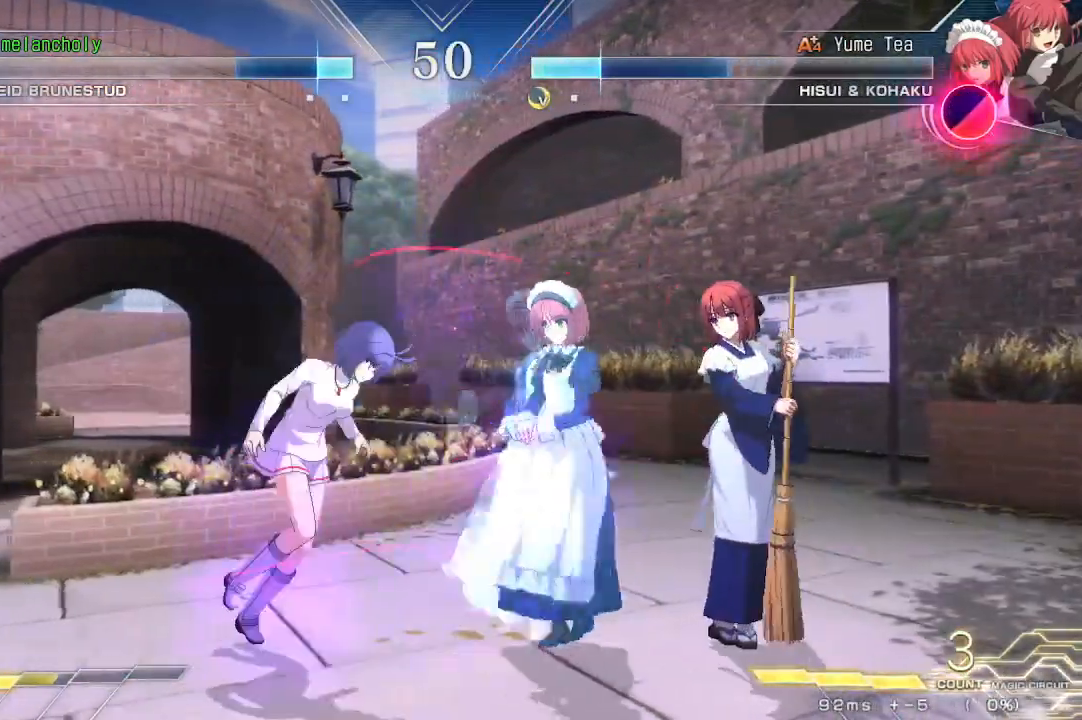
{"buttons": ["DPAD_DOWN"], "events": []}
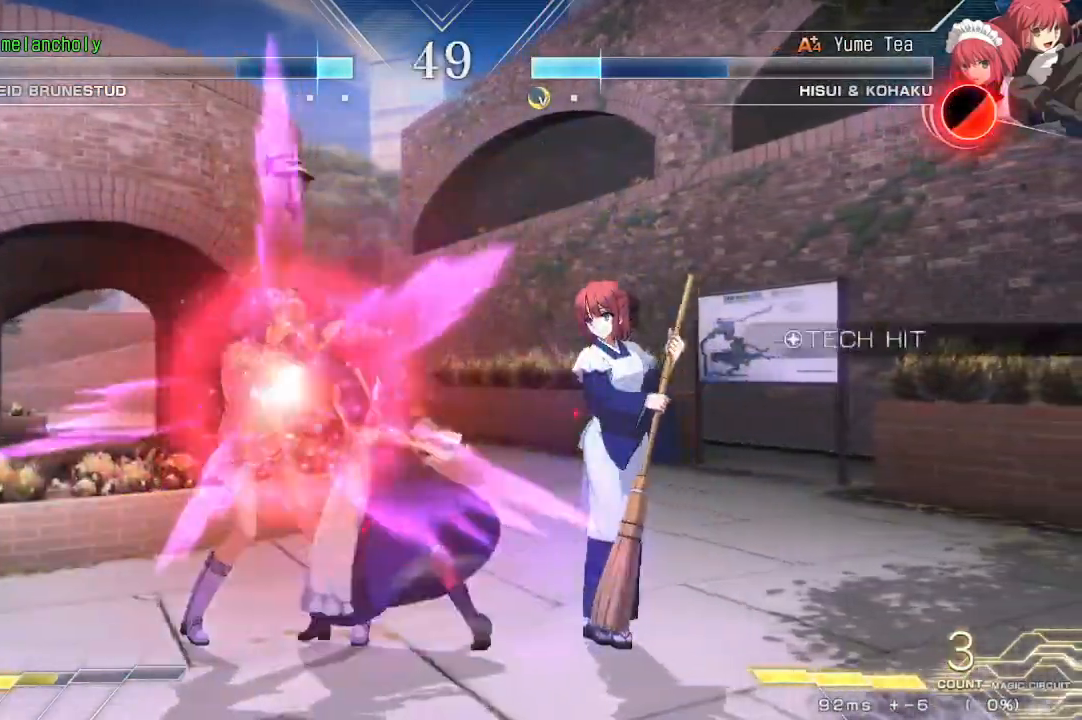
{"buttons": ["DPAD_DOWN", "DPAD_LEFT"], "events": [[200, "DPAD_LEFT", "down"]]}